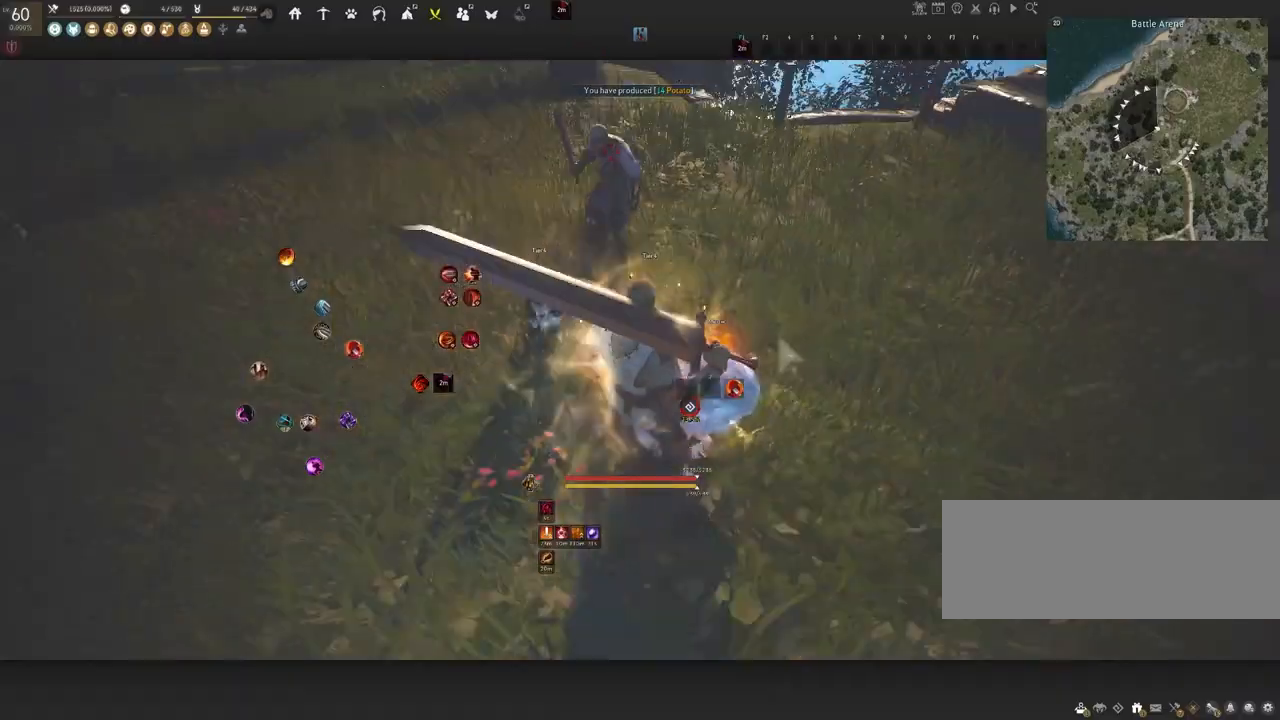
Gameplay with keyboard and mouse; each line is a JSON object with the keys and mouse buttons held at the frame after it. "events" lists presses ("down") and releases ("up") of "a", "c", "d", "e", "f", "q", "s", "shift", "space", "tab", "w", "x", "z", "mouse_left" and "mouse_right" between this image and that frame as [ms after this image, input, new state], when the widget could be followed in between. "mouse_left", "mouse_right" = the "left", "right" buttons of the "mouse" list. No other keys are recorded. Mouse movement is not recorded.
{"keys": ["s"], "mouse": [], "events": [[483, "s", "down"]]}
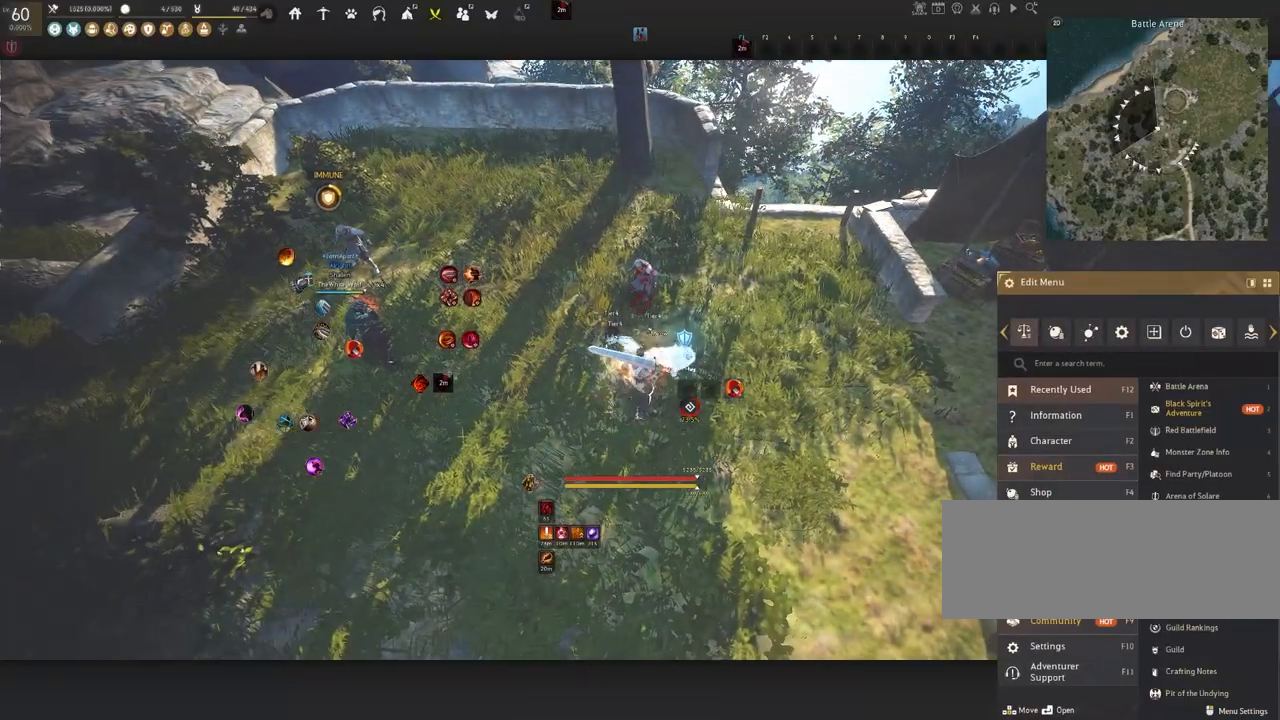
{"keys": [], "mouse": [], "events": [[133, "s", "up"]]}
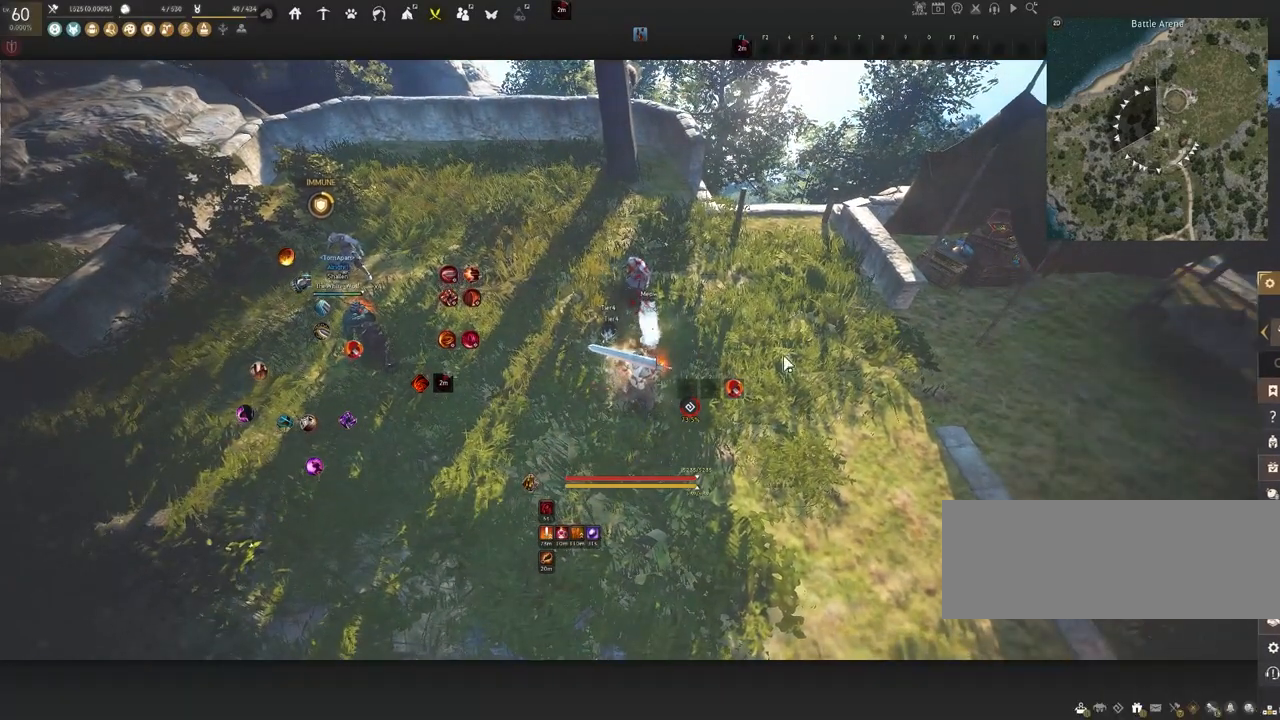
{"keys": [], "mouse": [], "events": []}
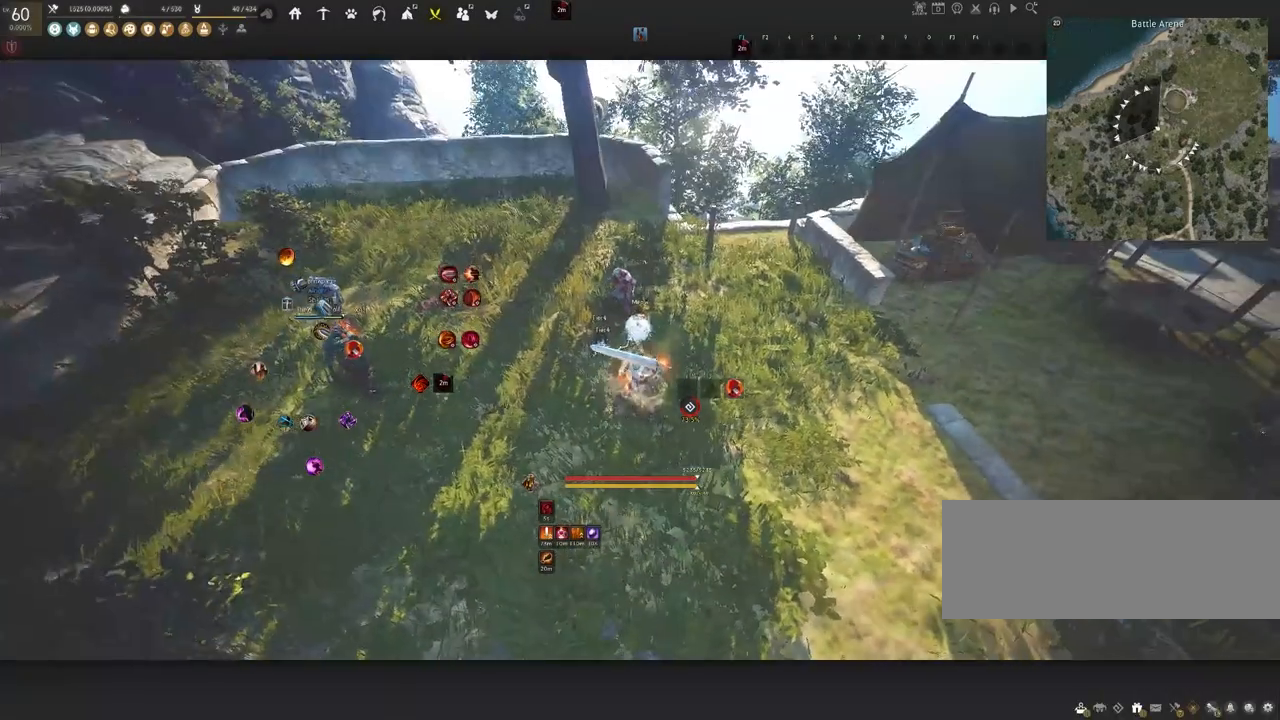
{"keys": [], "mouse": [], "events": []}
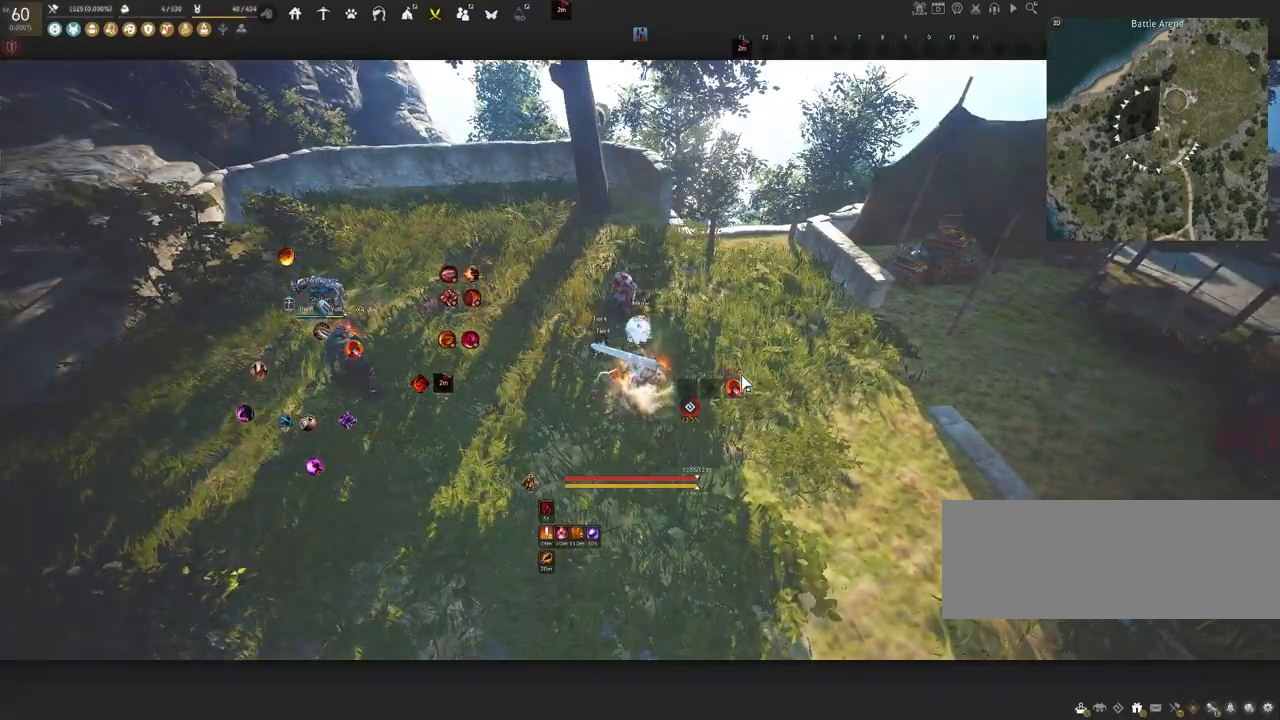
{"keys": [], "mouse": [], "events": []}
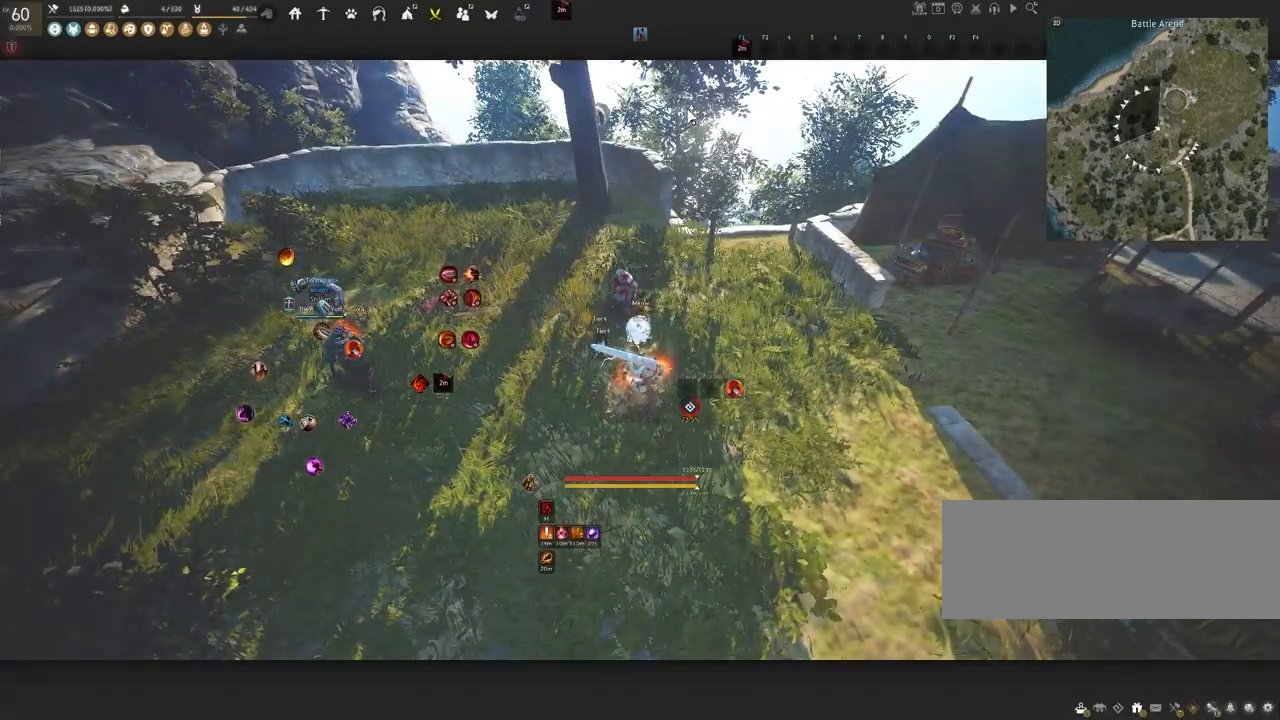
{"keys": [], "mouse": [], "events": []}
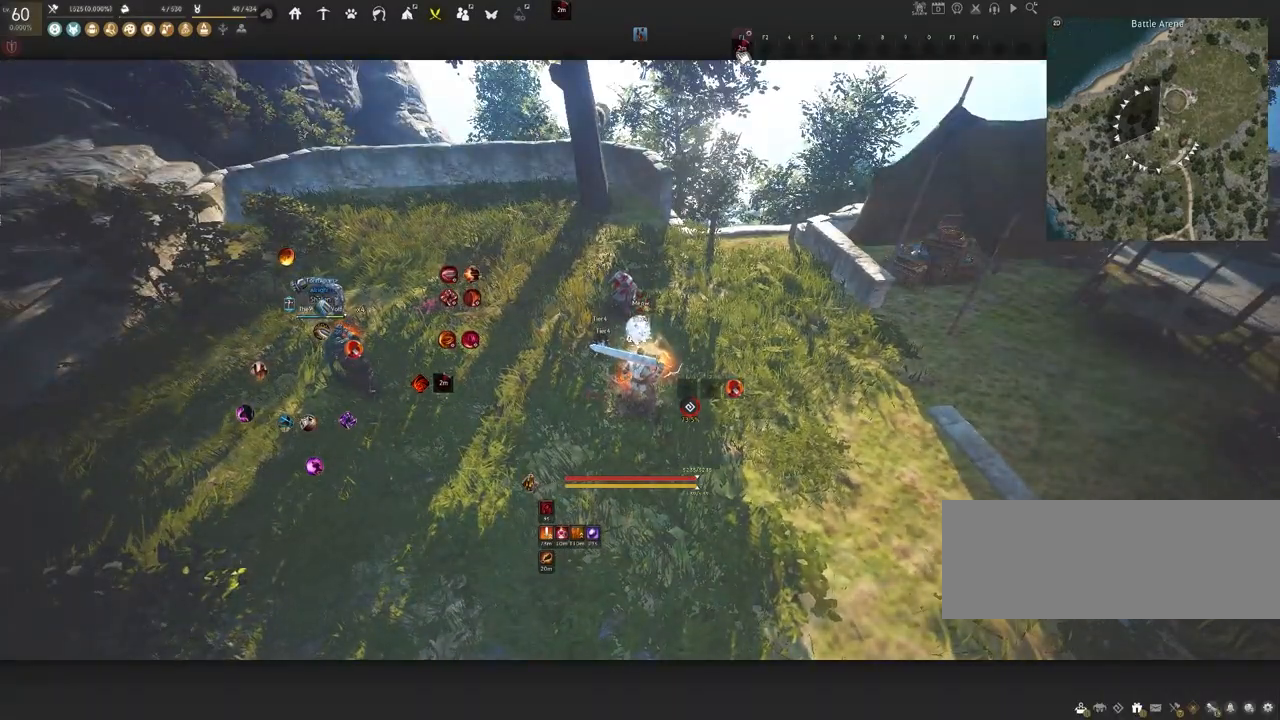
{"keys": [], "mouse": [], "events": []}
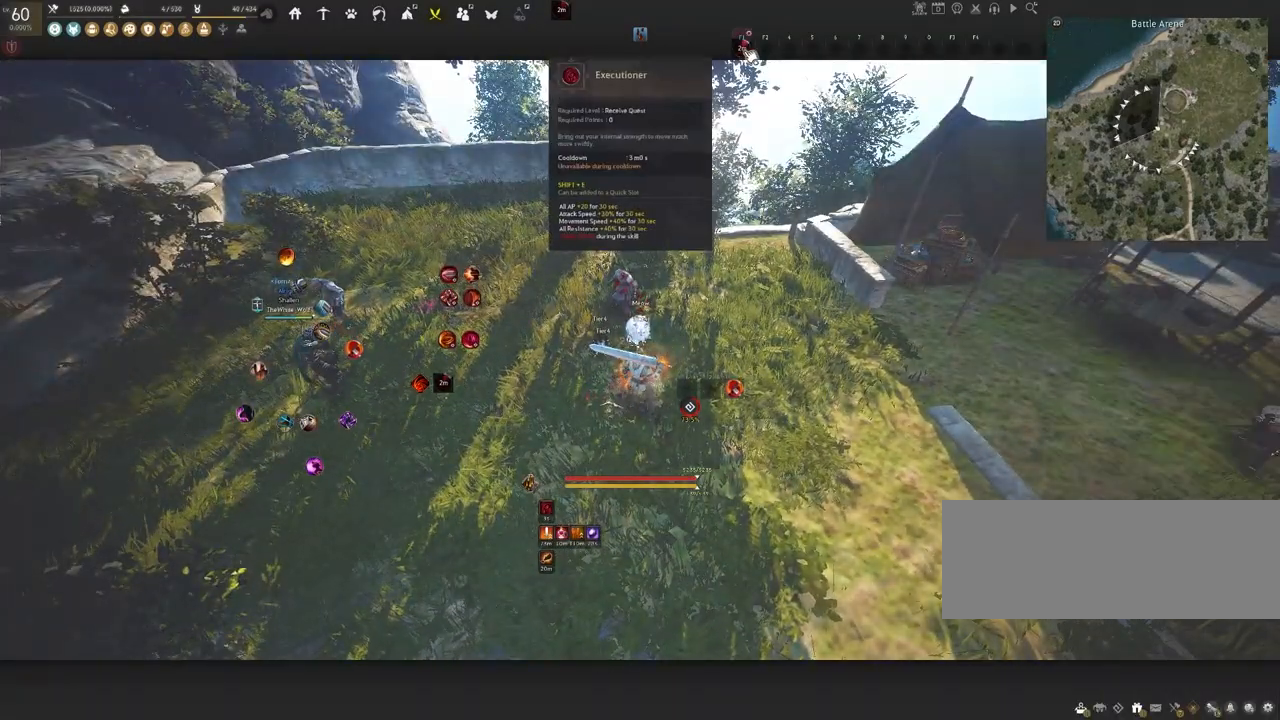
{"keys": [], "mouse": [], "events": []}
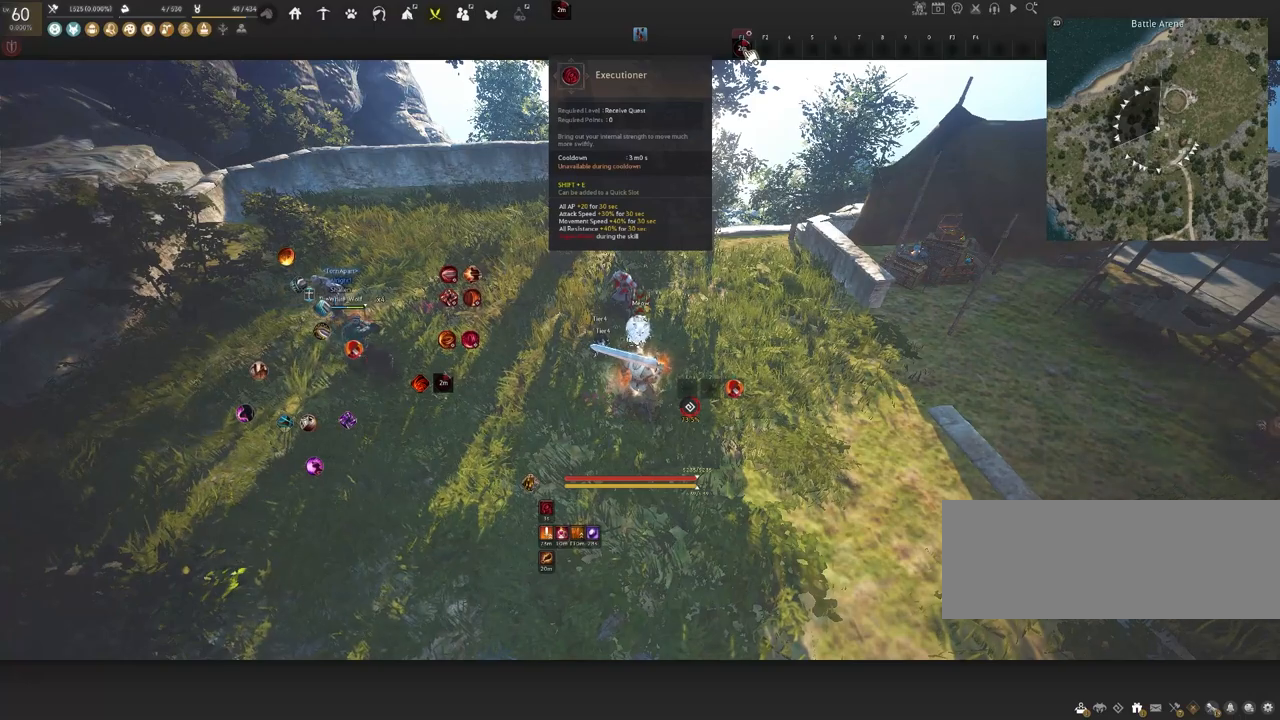
{"keys": ["w"], "mouse": [], "events": [[400, "w", "down"]]}
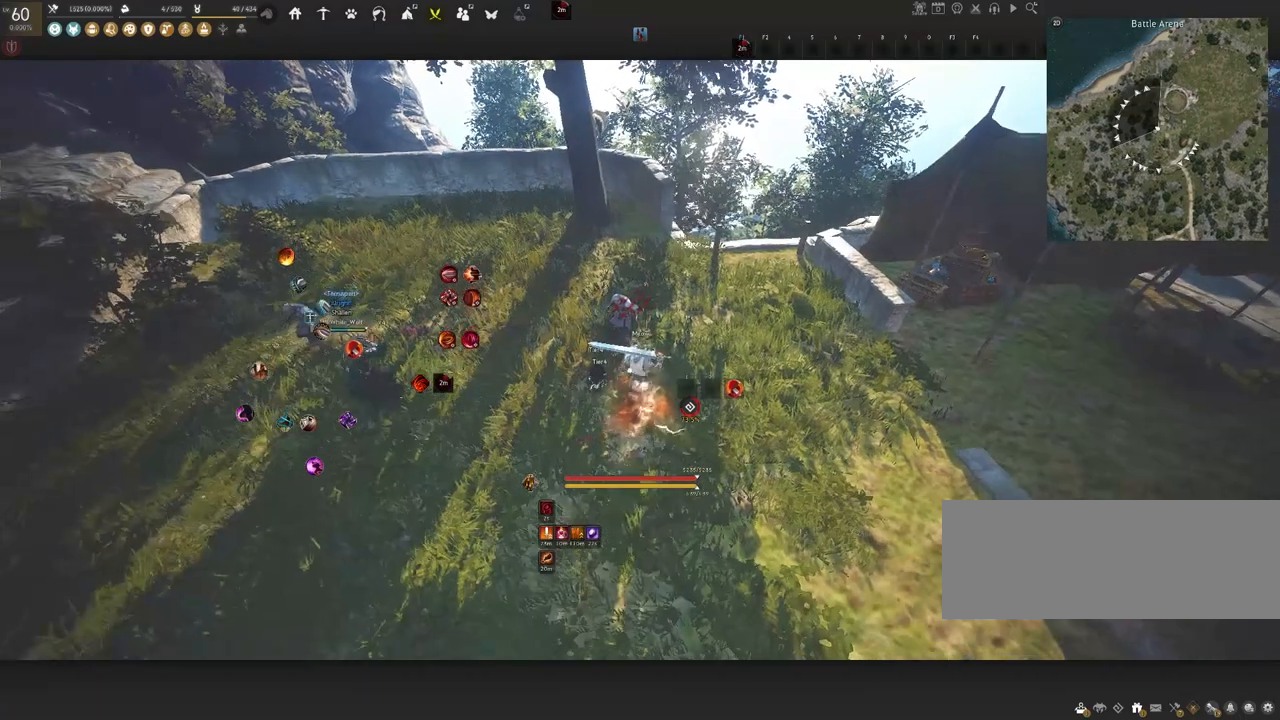
{"keys": [], "mouse": [], "events": [[17, "w", "up"]]}
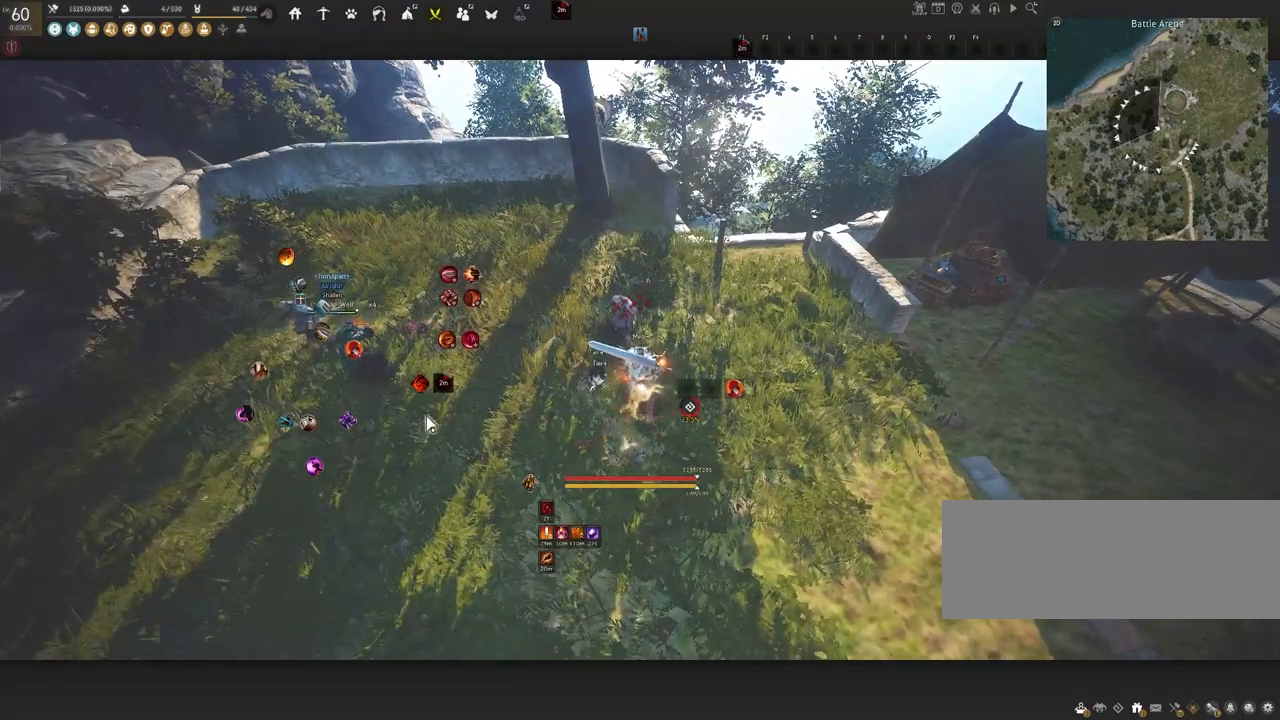
{"keys": [], "mouse": [], "events": []}
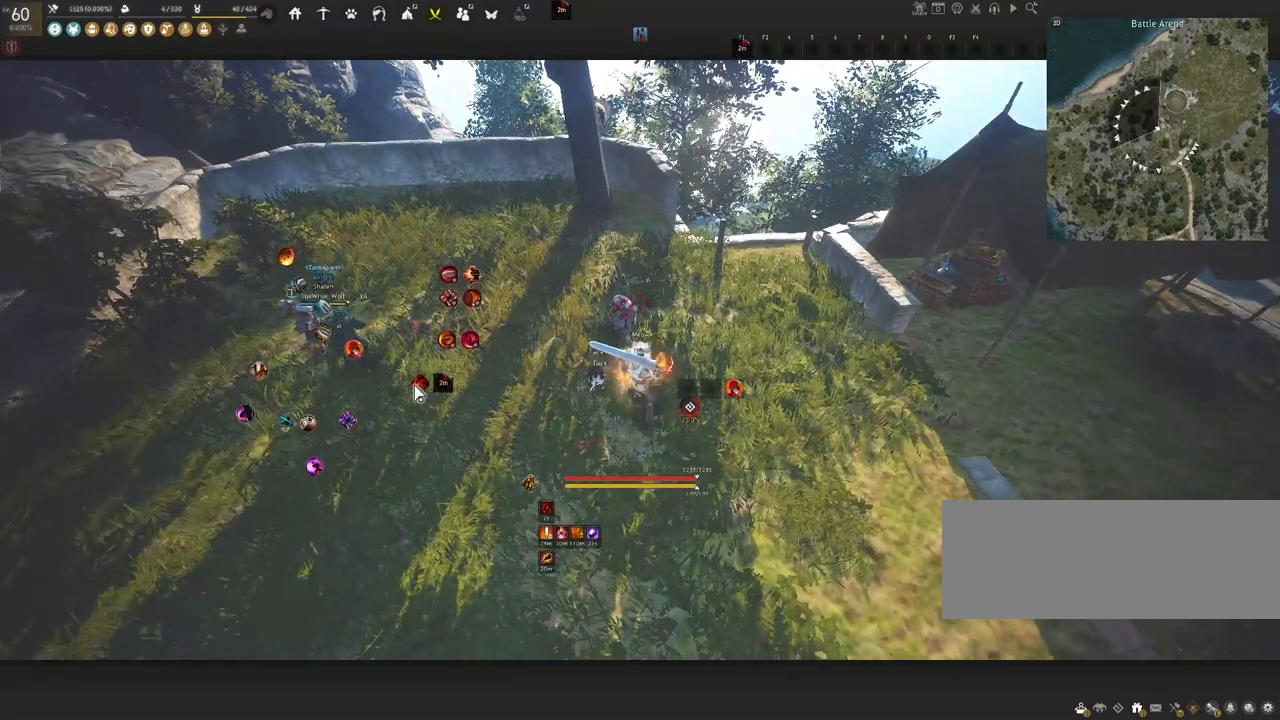
{"keys": [], "mouse": [], "events": []}
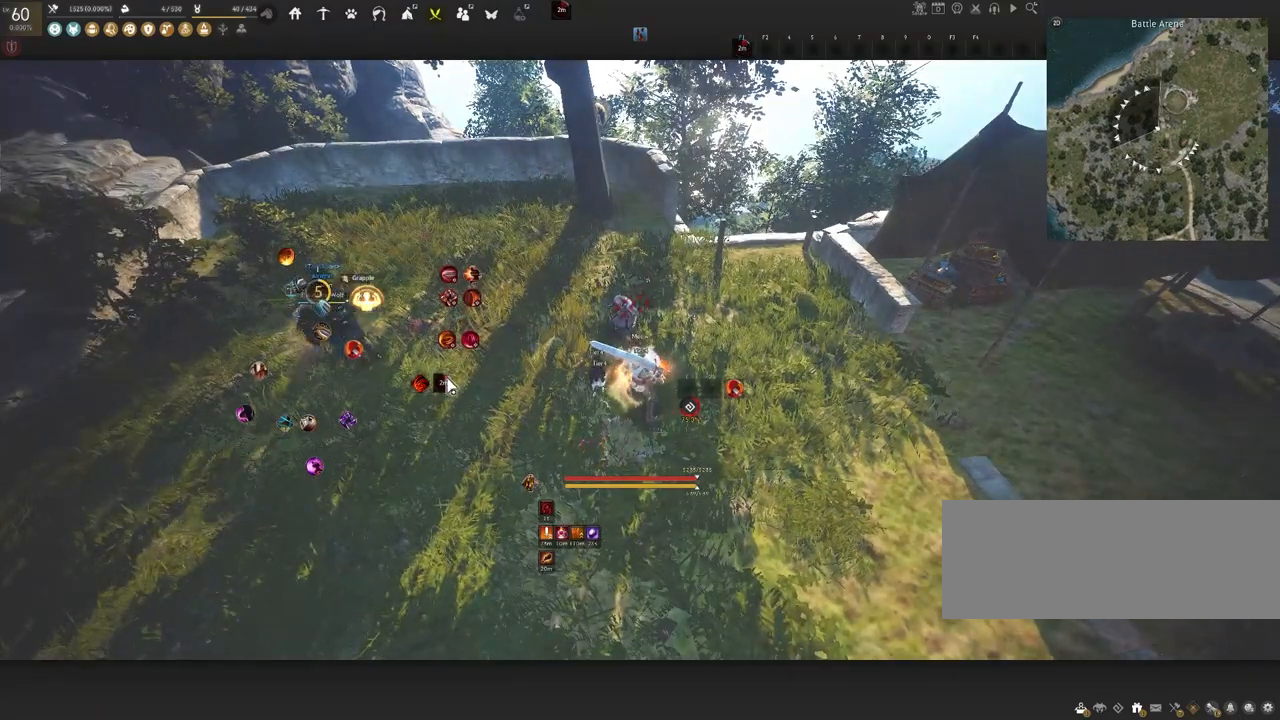
{"keys": [], "mouse": [], "events": []}
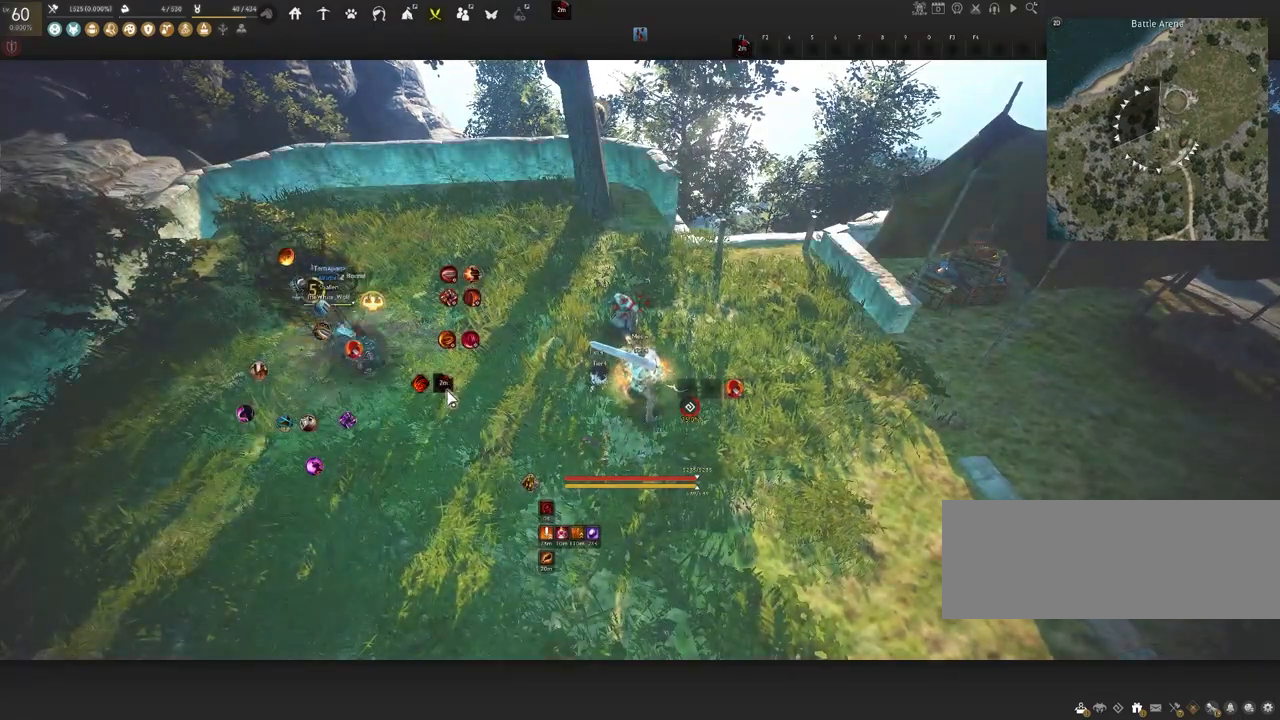
{"keys": [], "mouse": [], "events": []}